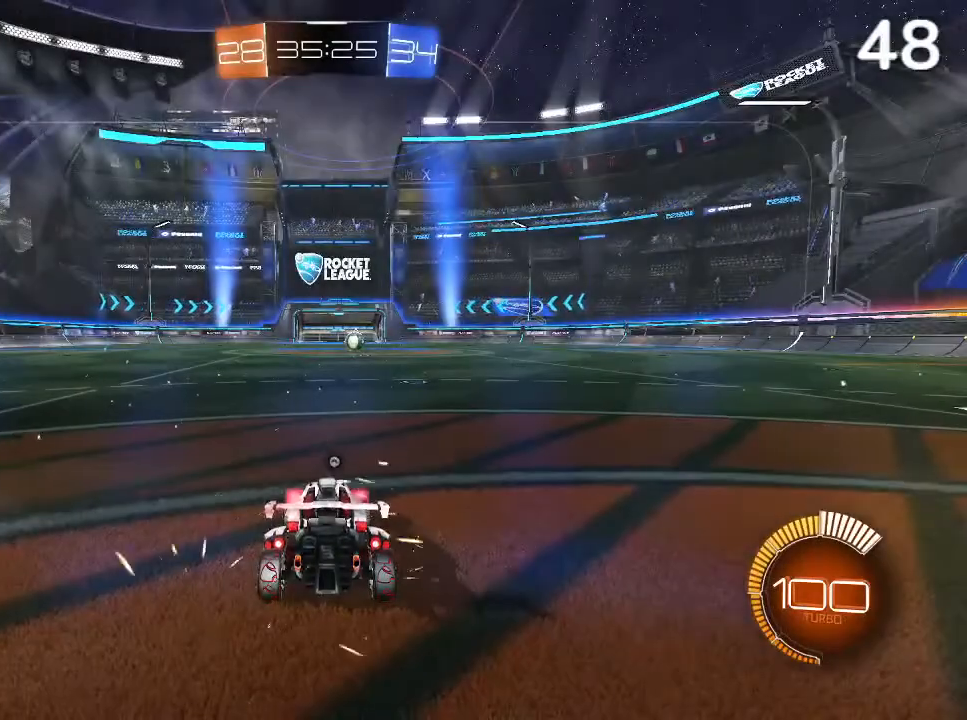
Gameplay with a controller (PlayStation layout); each line is a JSON object with the inputs held at the frame after it. "events" lists button and stick changes between this image and that frame as [ms after this image, input, new state], when the widget could be followed in between.
{"buttons": ["R2"], "left_stick": "center", "right_stick": "center", "events": [[300, "CIRCLE", "down"], [300, "R2", "down"], [300, "TRIANGLE", "down"], [433, "CIRCLE", "up"], [433, "TRIANGLE", "up"]]}
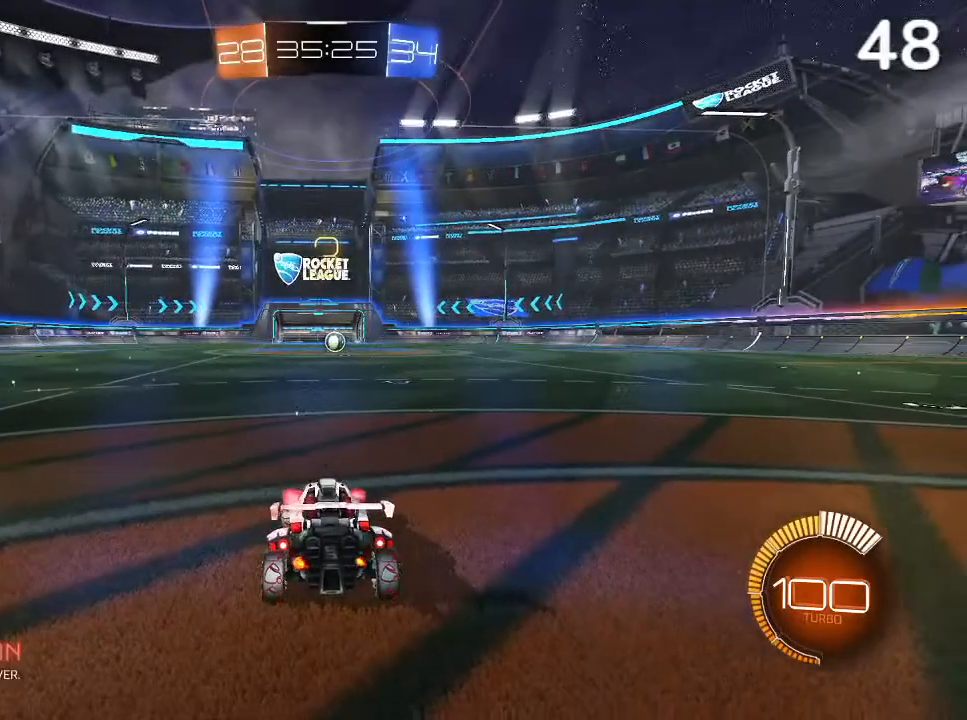
{"buttons": [], "left_stick": "center", "right_stick": "center", "events": [[133, "R2", "up"], [300, "L1", "down"], [467, "L1", "up"]]}
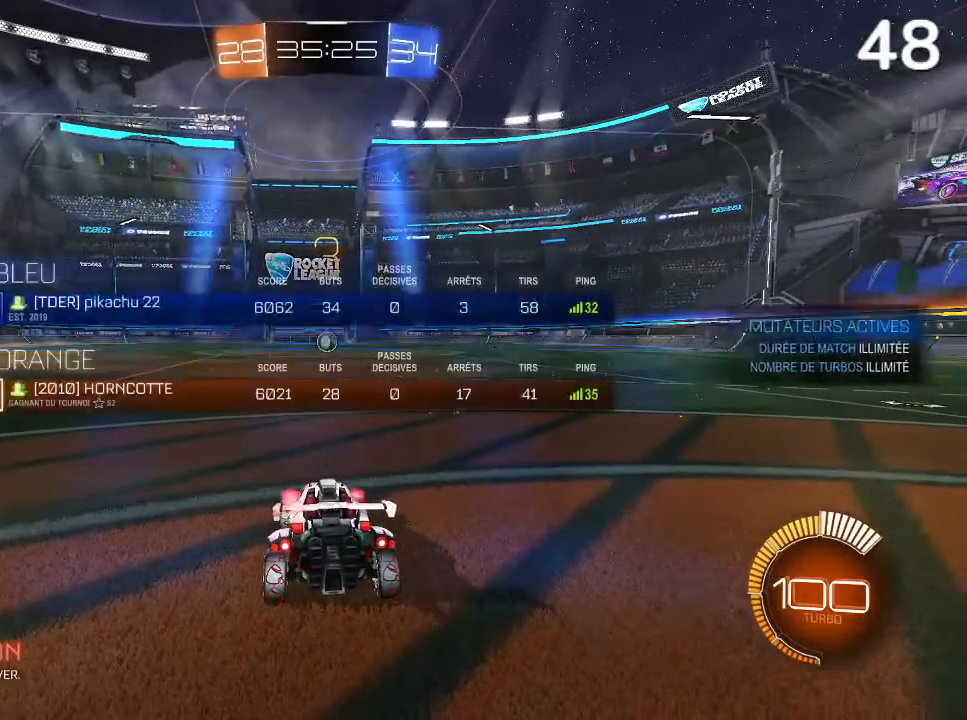
{"buttons": ["R2"], "left_stick": "right", "right_stick": "center", "events": [[100, "R2", "down"], [267, "left_stick", "right"]]}
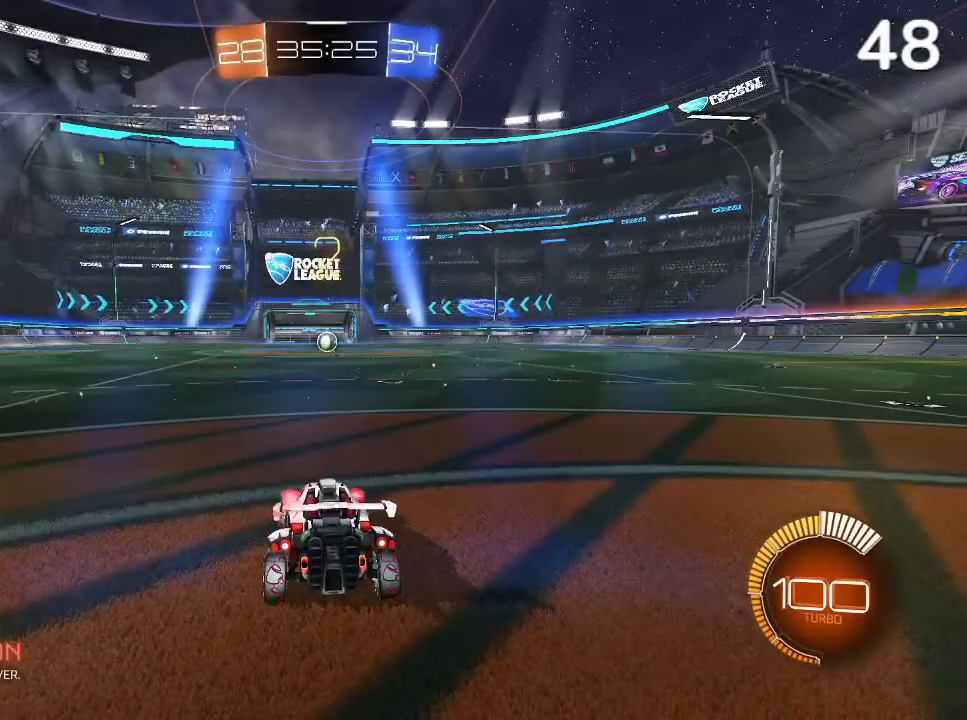
{"buttons": ["CIRCLE", "R2"], "left_stick": "center", "right_stick": "center", "events": [[167, "CIRCLE", "down"], [467, "left_stick", "center"]]}
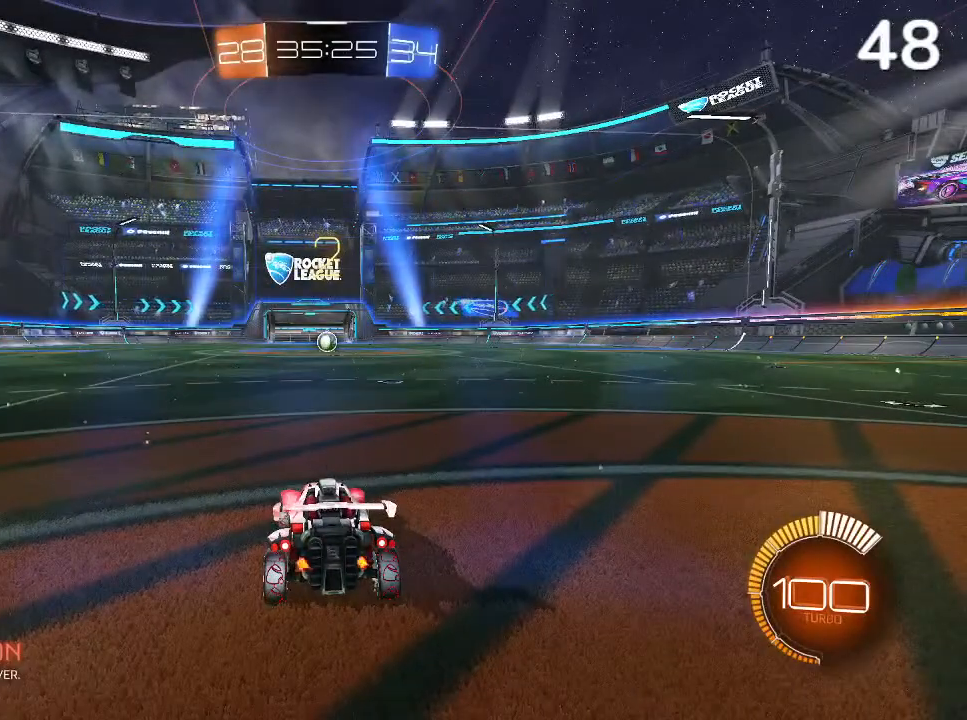
{"buttons": ["CIRCLE", "R2"], "left_stick": "center", "right_stick": "center", "events": [[200, "left_stick", "right"], [433, "left_stick", "center"]]}
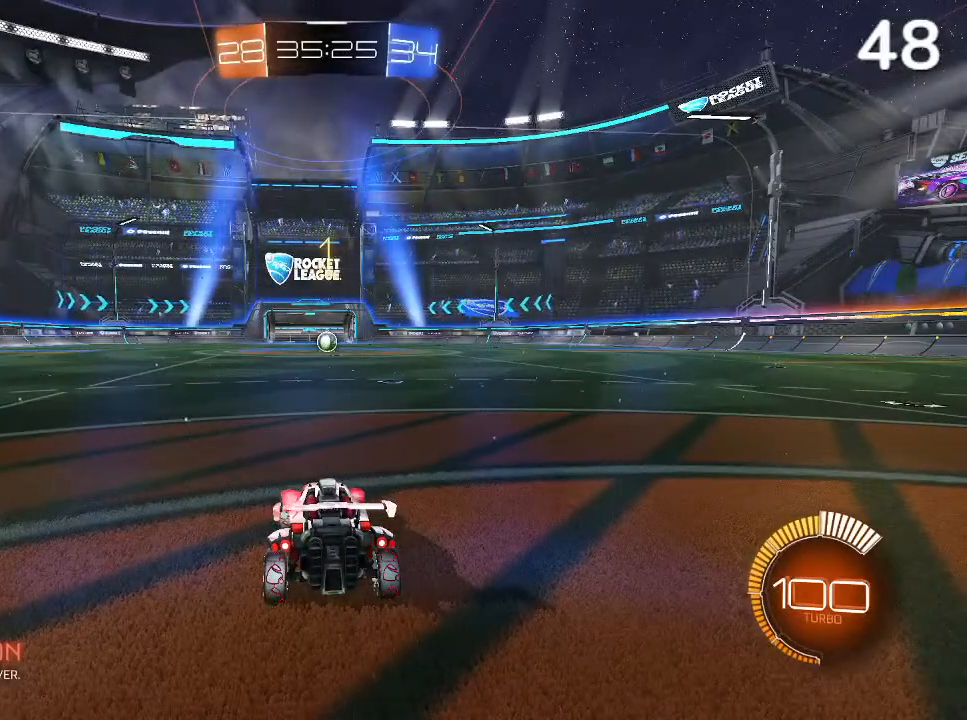
{"buttons": ["CIRCLE", "R2"], "left_stick": "center", "right_stick": "center", "events": []}
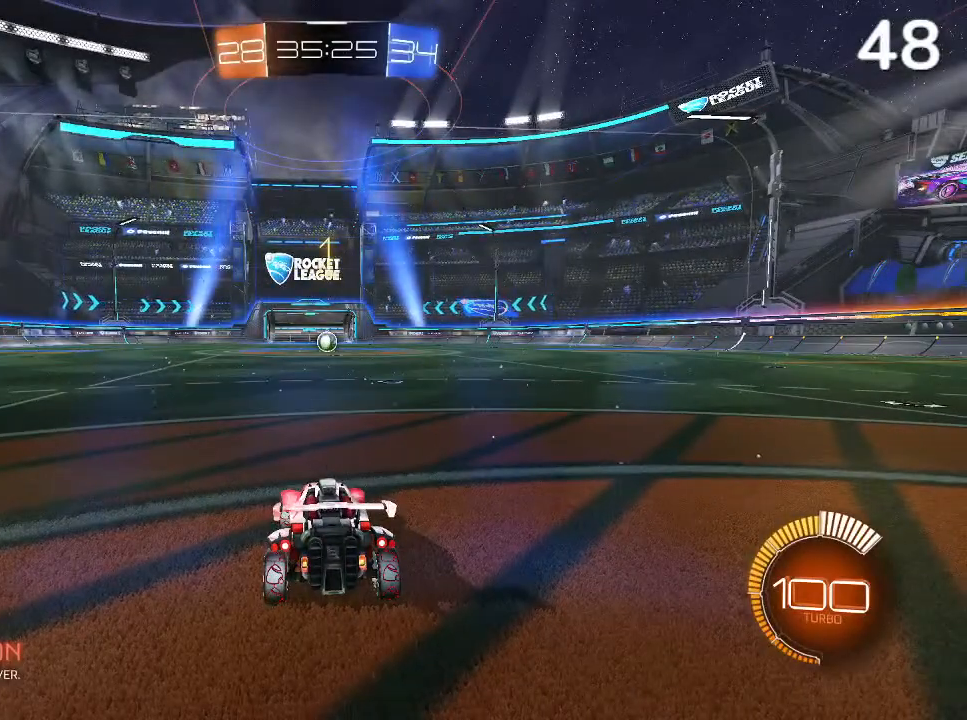
{"buttons": ["CIRCLE", "R2"], "left_stick": "center", "right_stick": "center", "events": [[233, "left_stick", "up-right"], [333, "left_stick", "center"]]}
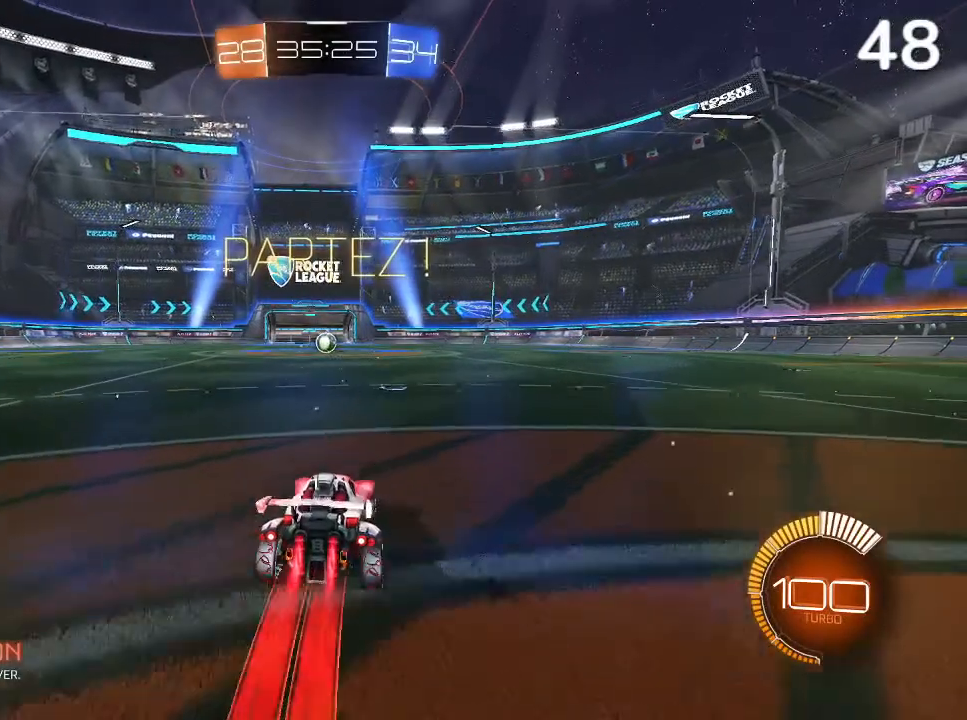
{"buttons": ["CIRCLE", "R2"], "left_stick": "center", "right_stick": "center", "events": []}
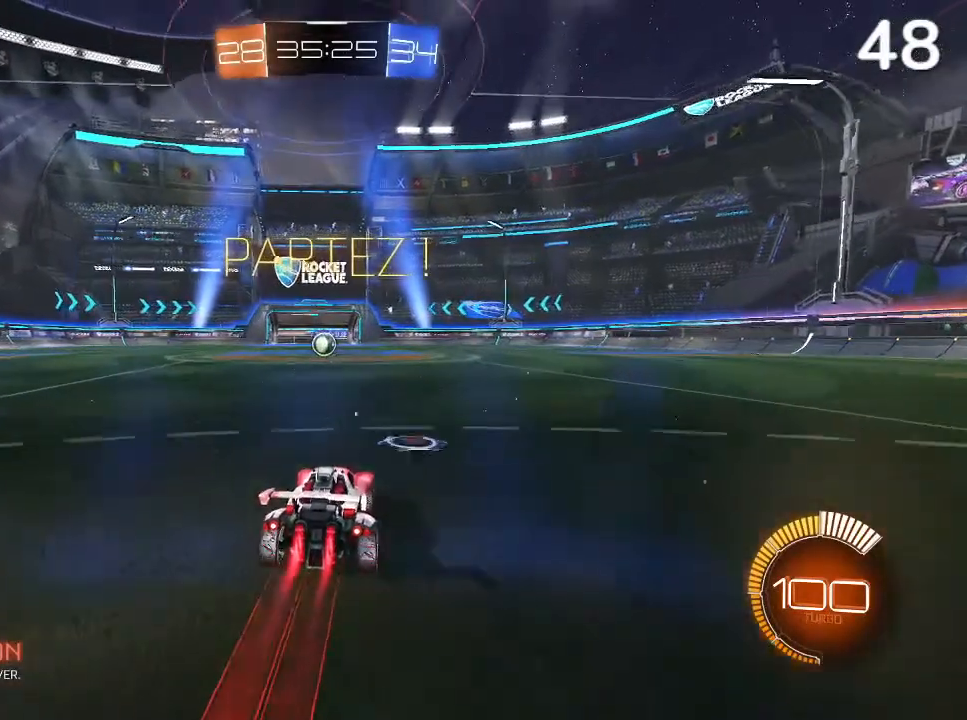
{"buttons": ["CIRCLE", "R2"], "left_stick": "center", "right_stick": "center", "events": [[100, "left_stick", "up-left"], [300, "left_stick", "center"]]}
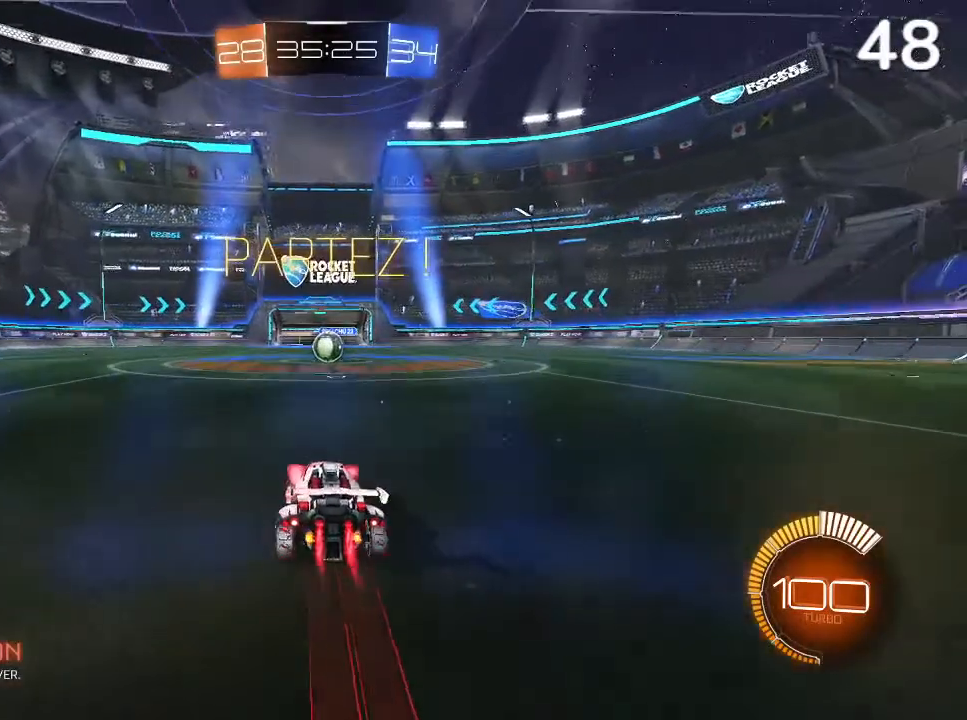
{"buttons": [], "left_stick": "left", "right_stick": "center", "events": [[133, "left_stick", "up-right"], [300, "left_stick", "center"], [467, "CIRCLE", "up"], [467, "R2", "up"], [500, "left_stick", "left"]]}
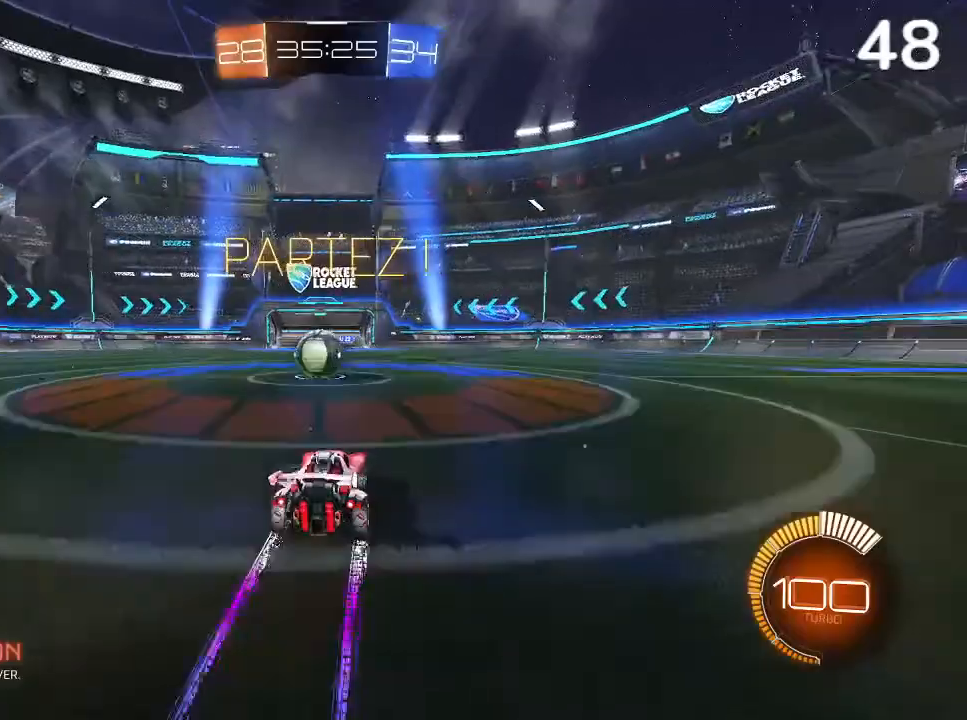
{"buttons": [], "left_stick": "left", "right_stick": "center", "events": [[267, "CIRCLE", "down"], [267, "left_stick", "center"], [400, "left_stick", "left"], [433, "CIRCLE", "up"]]}
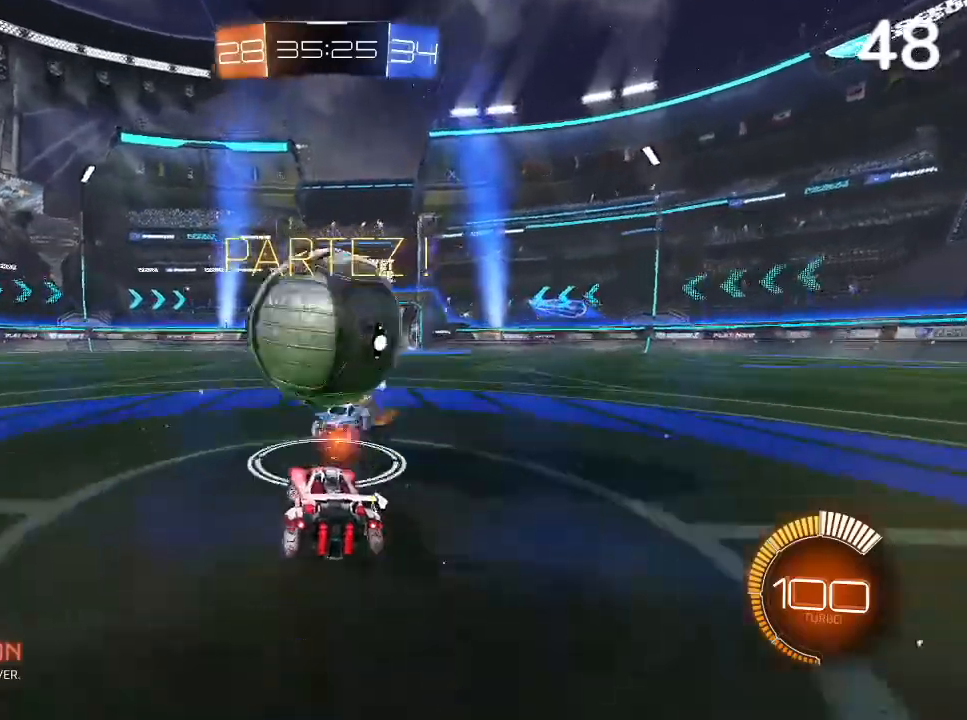
{"buttons": [], "left_stick": "left", "right_stick": "center", "events": []}
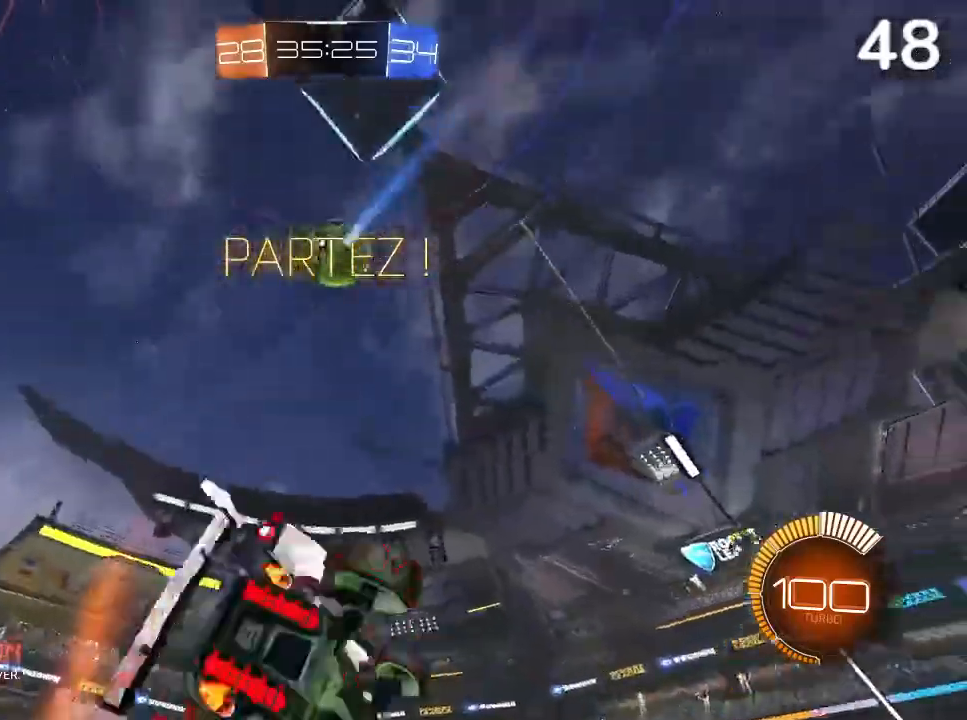
{"buttons": ["R2"], "left_stick": "right", "right_stick": "center", "events": [[100, "R2", "down"], [167, "left_stick", "center"], [300, "CIRCLE", "down"], [367, "left_stick", "right"], [467, "CIRCLE", "up"]]}
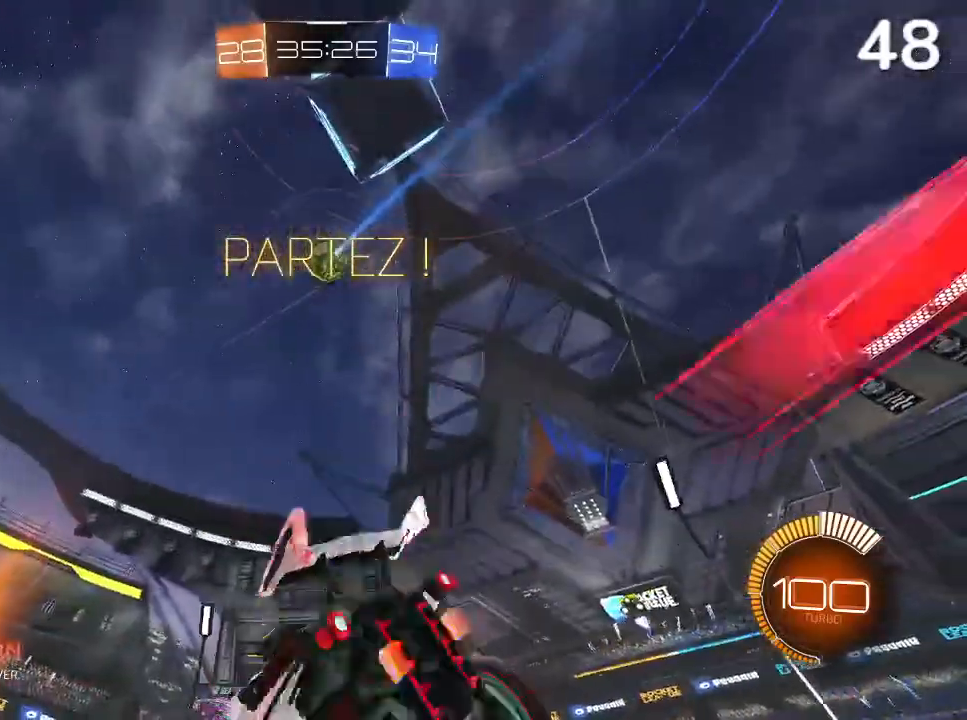
{"buttons": ["CIRCLE", "R2"], "left_stick": "up-left", "right_stick": "center", "events": [[233, "CIRCLE", "down"], [267, "left_stick", "center"], [400, "left_stick", "up-left"]]}
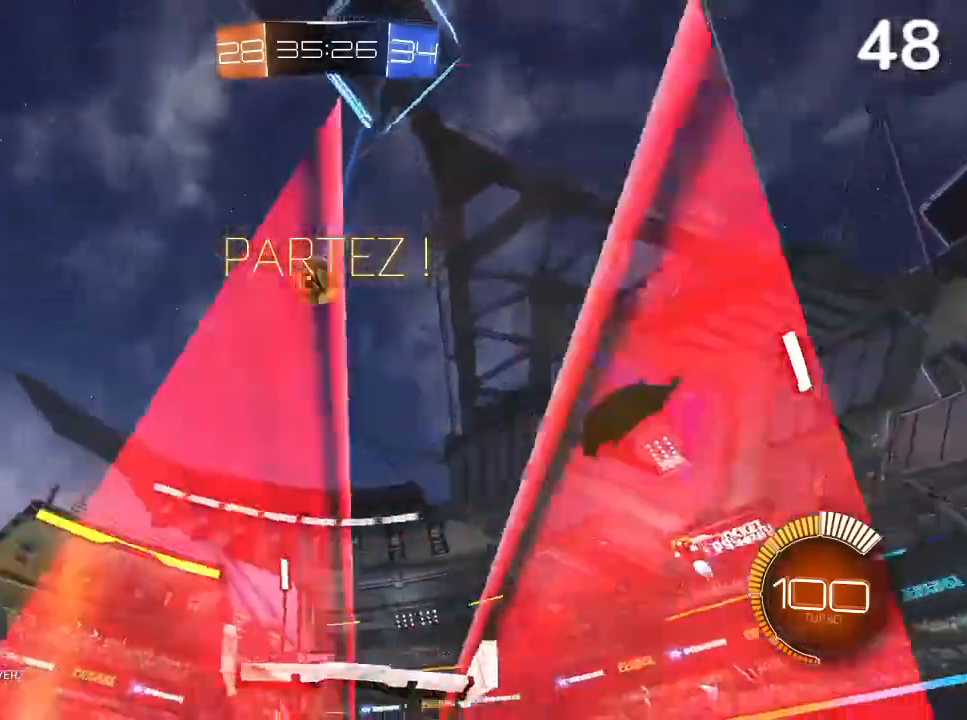
{"buttons": ["CIRCLE", "R2"], "left_stick": "center", "right_stick": "center", "events": [[100, "CIRCLE", "up"], [100, "left_stick", "center"], [400, "CIRCLE", "down"]]}
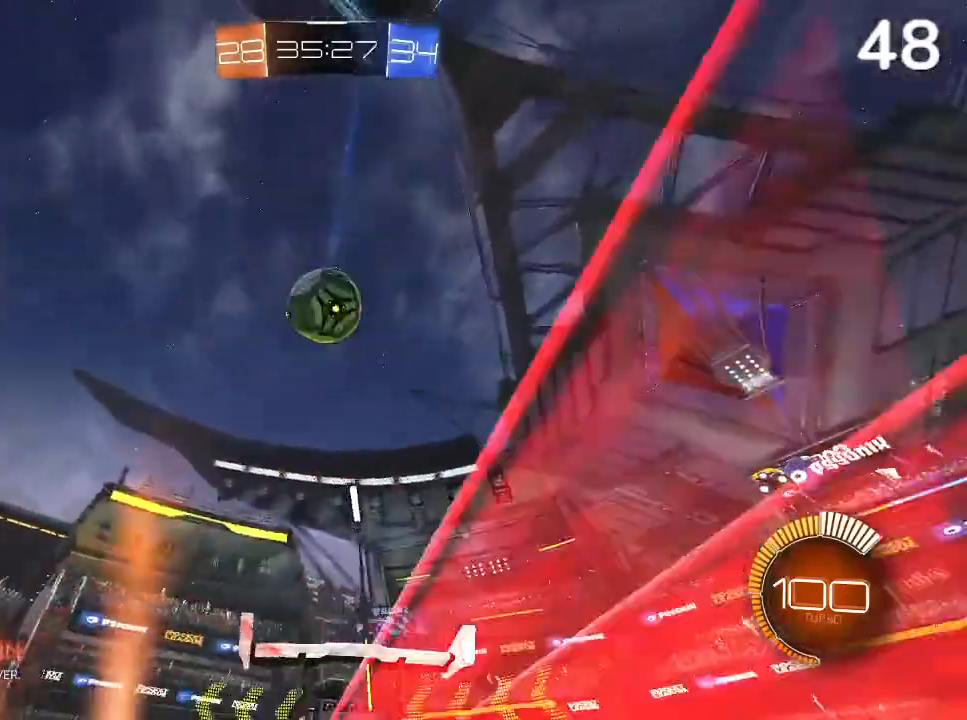
{"buttons": ["L2", "R2"], "left_stick": "right", "right_stick": "center", "events": [[133, "left_stick", "left"], [233, "CIRCLE", "up"], [267, "left_stick", "center"], [367, "left_stick", "right"], [467, "L2", "down"]]}
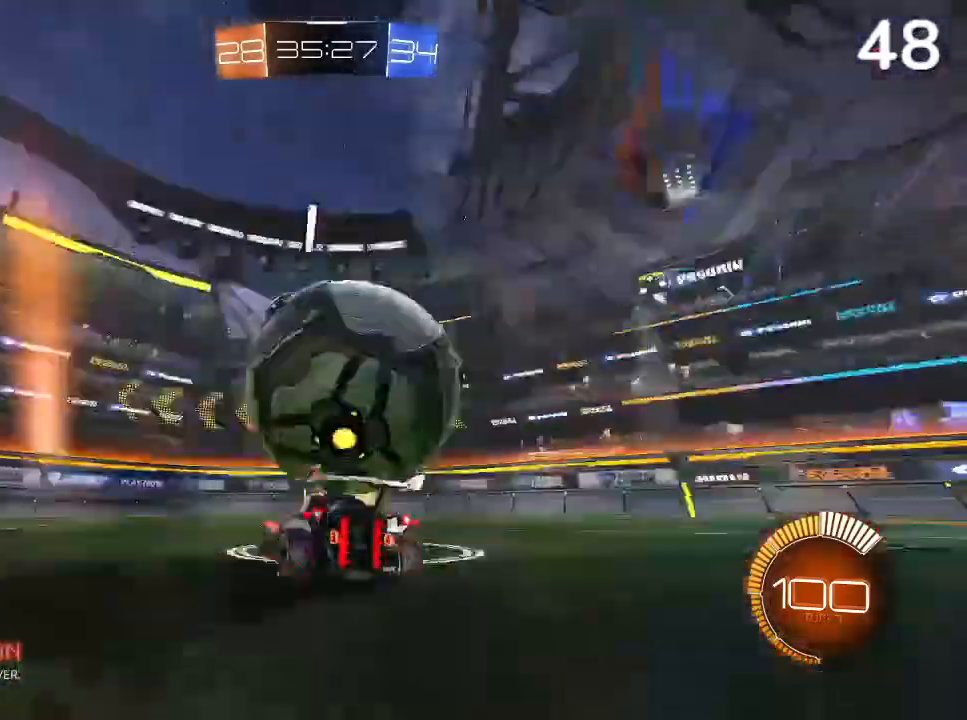
{"buttons": ["CIRCLE", "R2"], "left_stick": "up-right", "right_stick": "center", "events": [[33, "left_stick", "center"], [100, "CIRCLE", "down"], [100, "L2", "up"], [300, "CIRCLE", "up"], [400, "left_stick", "up-right"], [433, "CIRCLE", "down"]]}
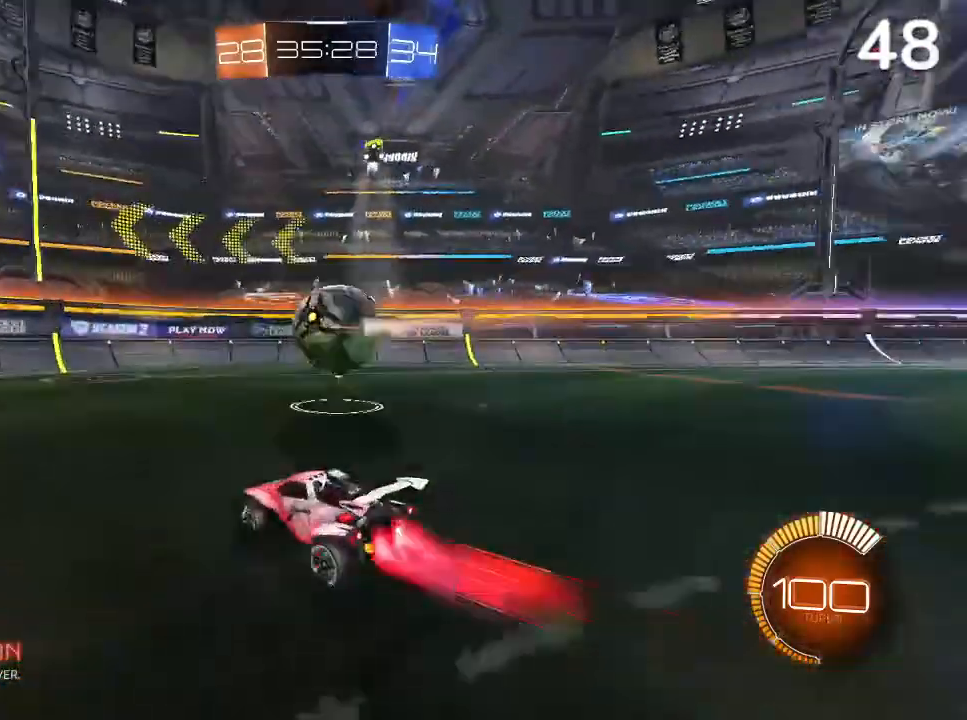
{"buttons": ["CIRCLE", "R2"], "left_stick": "center", "right_stick": "center", "events": [[67, "left_stick", "center"], [200, "CIRCLE", "up"], [233, "CIRCLE", "down"], [233, "left_stick", "left"], [367, "left_stick", "center"]]}
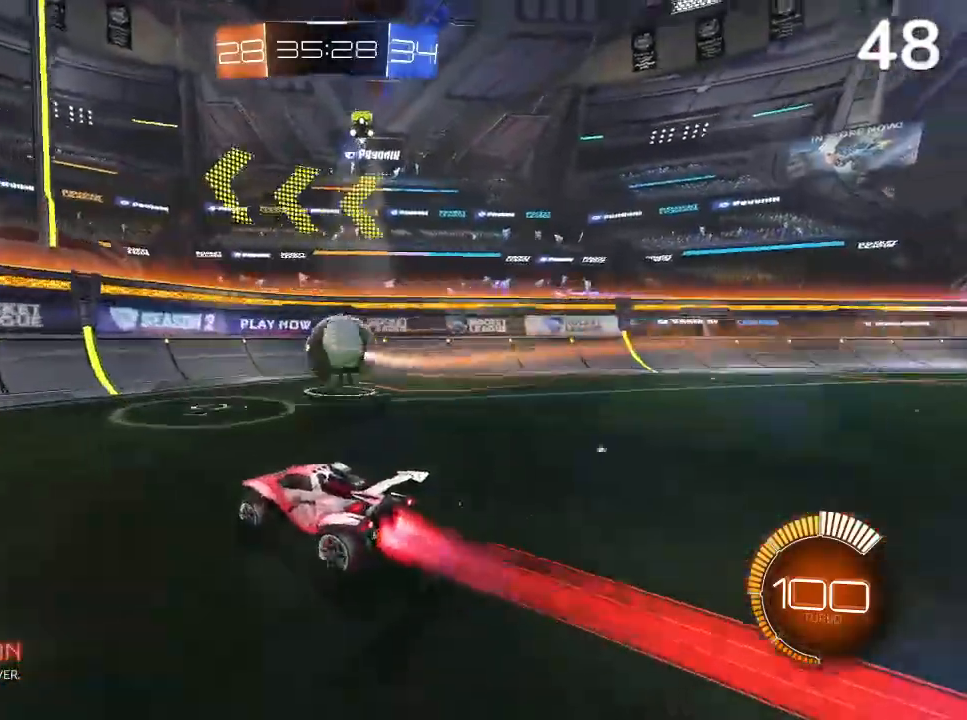
{"buttons": ["CIRCLE", "R2"], "left_stick": "right", "right_stick": "center", "events": [[100, "left_stick", "up-right"], [300, "left_stick", "center"], [433, "left_stick", "right"]]}
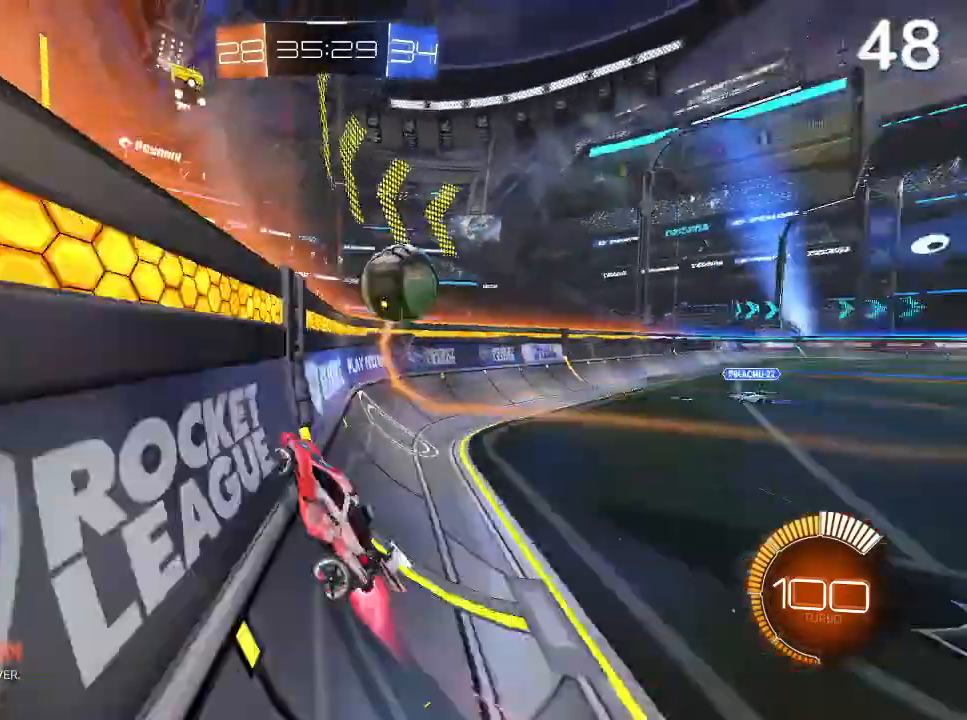
{"buttons": ["R2"], "left_stick": "right", "right_stick": "center", "events": [[100, "CIRCLE", "up"], [200, "SQUARE", "down"], [367, "SQUARE", "up"]]}
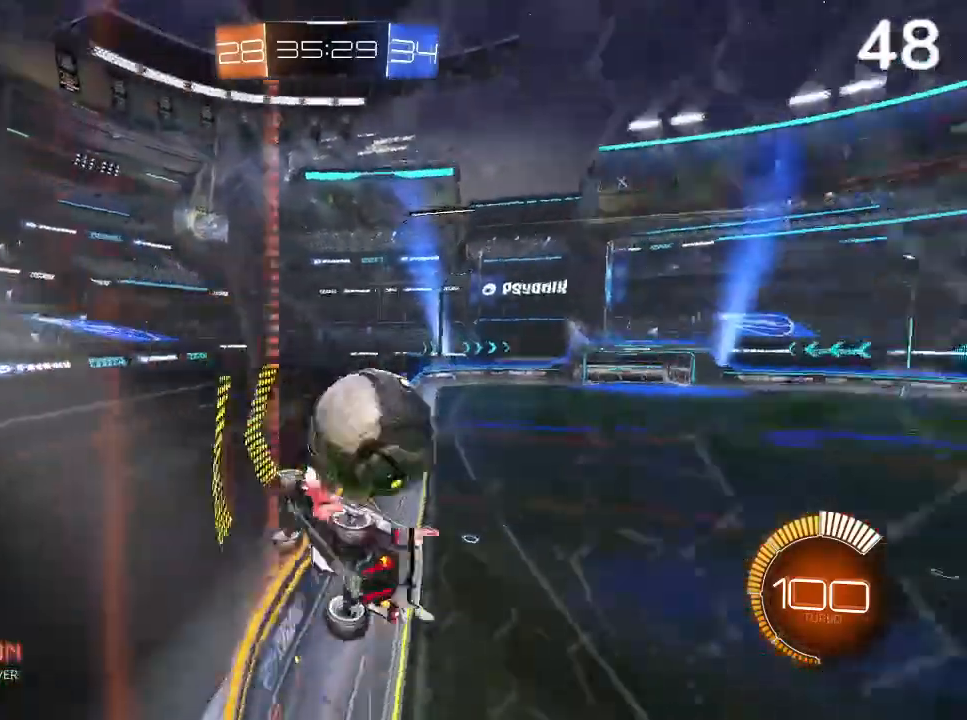
{"buttons": ["L2"], "left_stick": "right", "right_stick": "center", "events": [[67, "left_stick", "center"], [133, "left_stick", "right"], [267, "L2", "down"], [333, "R2", "up"], [333, "left_stick", "center"], [467, "left_stick", "right"]]}
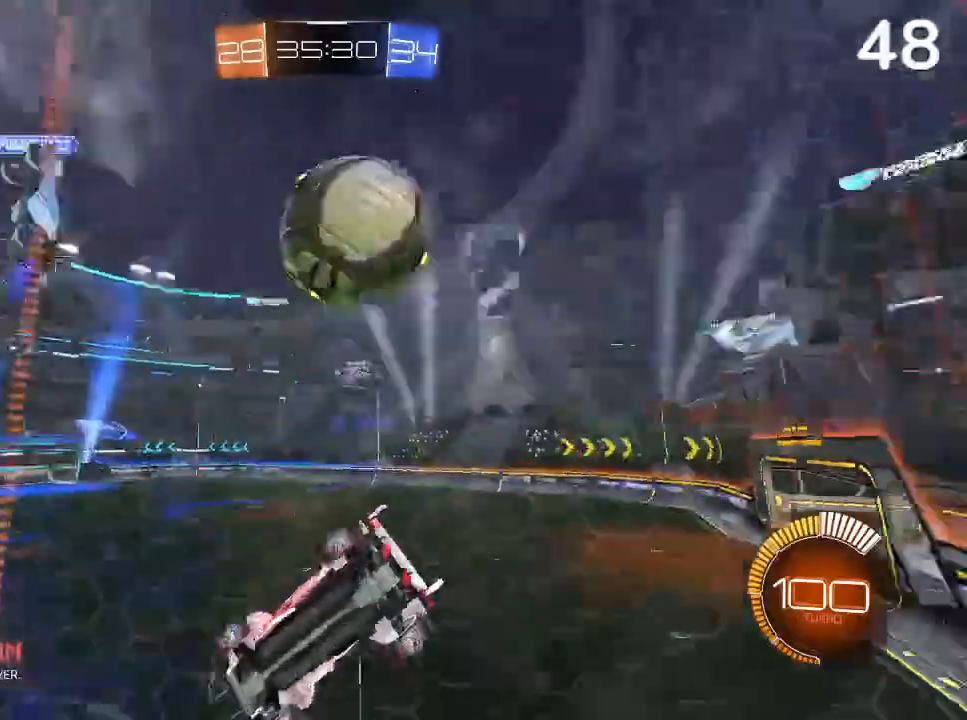
{"buttons": [], "left_stick": "right", "right_stick": "center", "events": [[467, "L2", "up"]]}
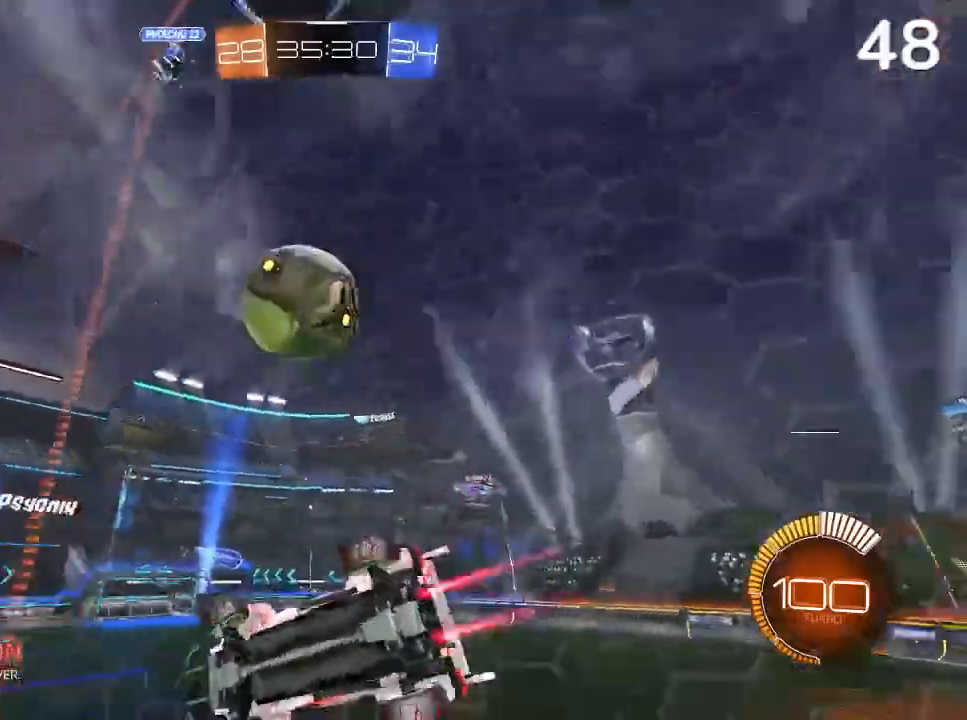
{"buttons": [], "left_stick": "center", "right_stick": "center", "events": [[33, "CIRCLE", "down"], [67, "R2", "down"], [267, "CIRCLE", "up"], [433, "R2", "up"], [467, "left_stick", "center"]]}
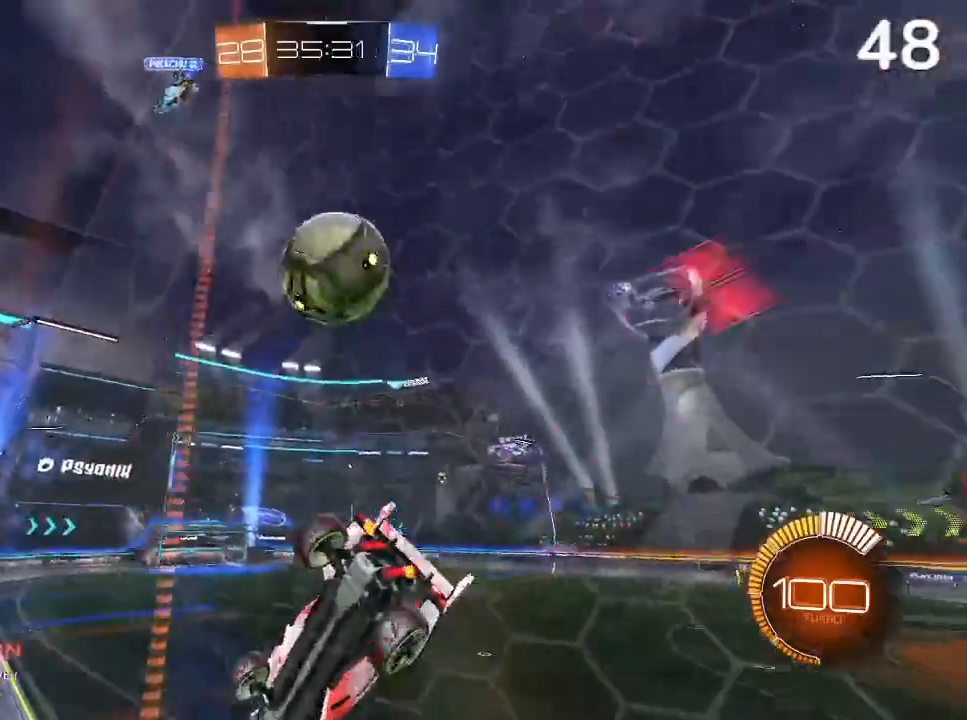
{"buttons": [], "left_stick": "center", "right_stick": "center", "events": [[167, "R2", "down"], [300, "R2", "up"], [333, "L2", "down"], [333, "left_stick", "right"], [400, "L2", "up"], [433, "left_stick", "center"]]}
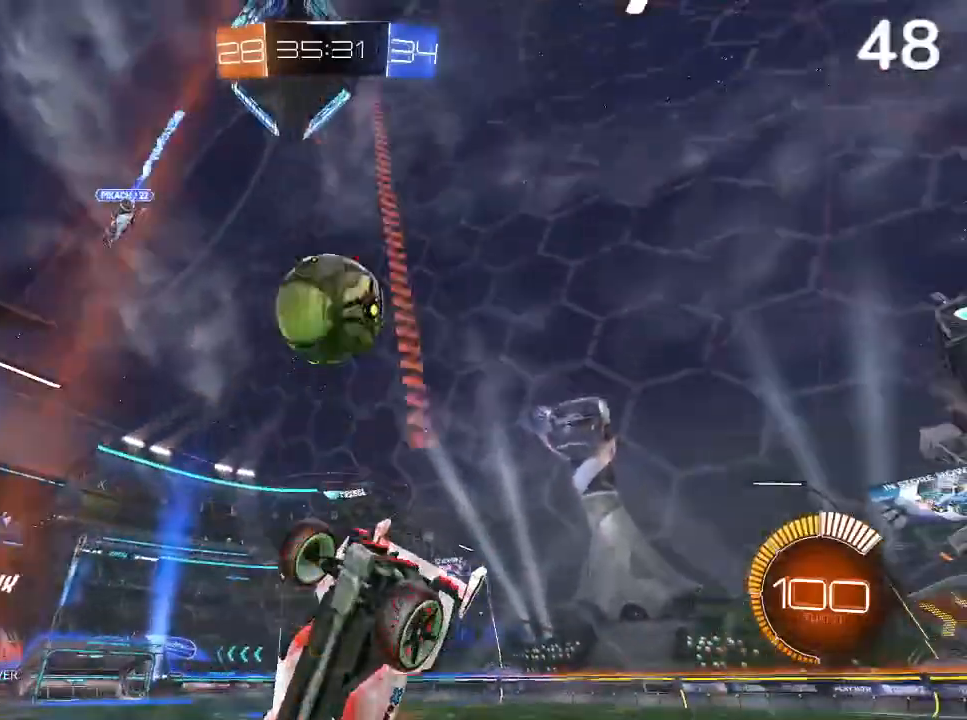
{"buttons": [], "left_stick": "up-left", "right_stick": "center", "events": [[167, "CIRCLE", "down"], [267, "CIRCLE", "up"], [333, "left_stick", "left"], [400, "left_stick", "up-left"]]}
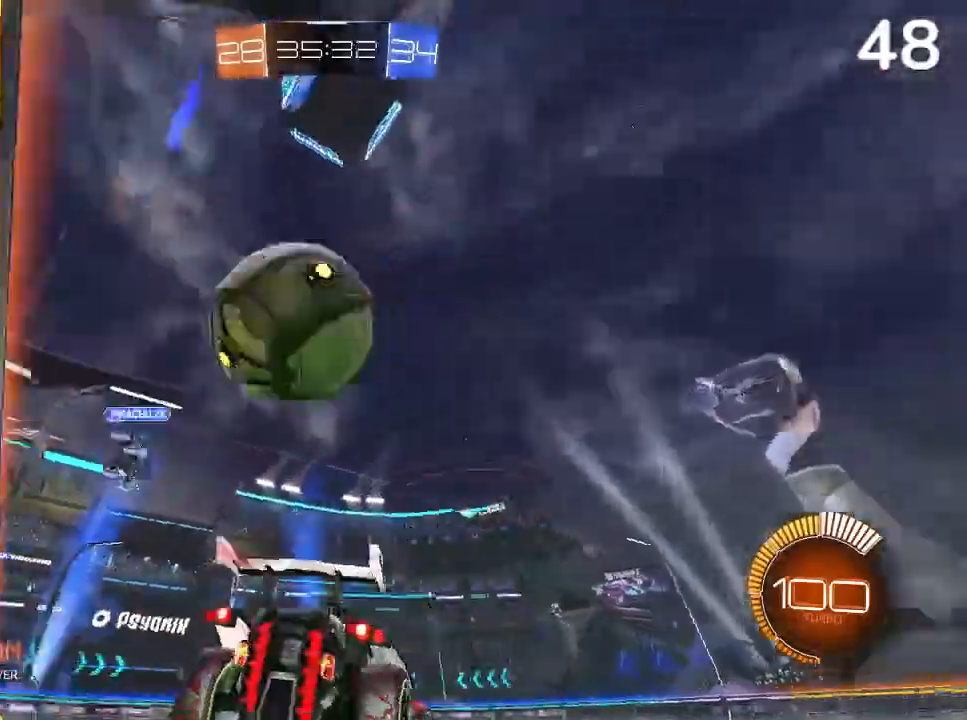
{"buttons": [], "left_stick": "up-left", "right_stick": "center", "events": []}
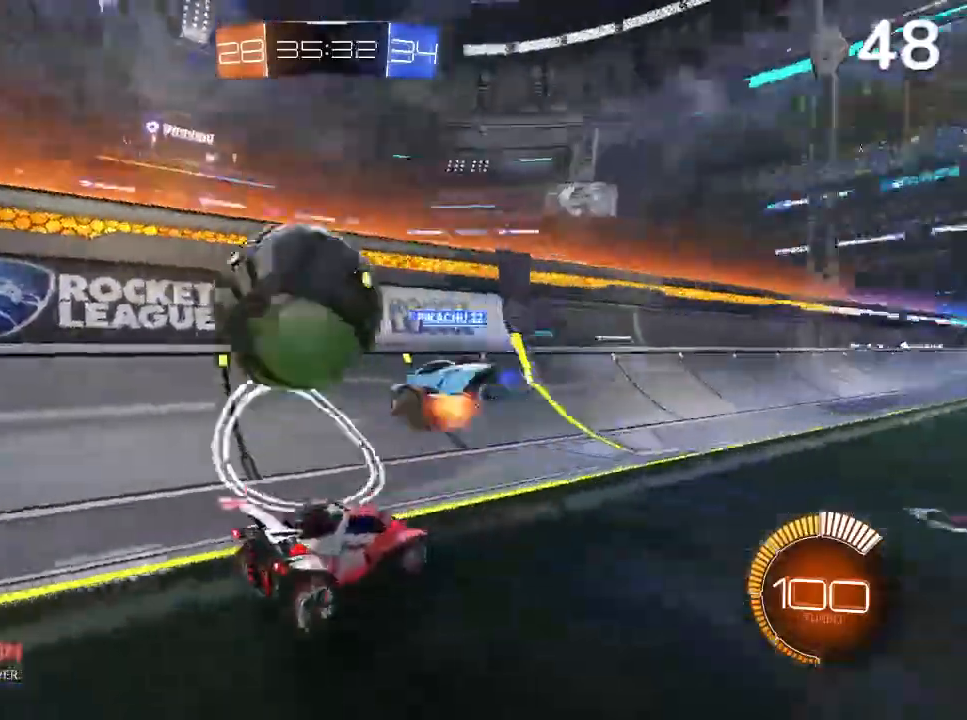
{"buttons": ["L2"], "left_stick": "right", "right_stick": "center", "events": [[200, "left_stick", "center"], [367, "left_stick", "right"], [467, "L2", "down"]]}
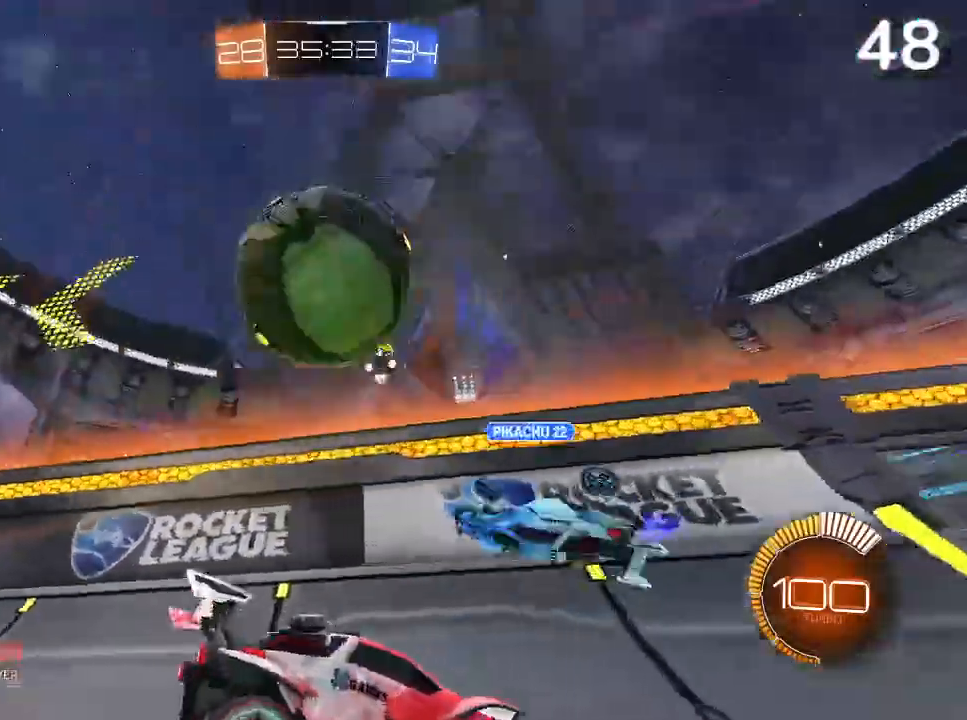
{"buttons": ["R2"], "left_stick": "center", "right_stick": "center", "events": [[100, "L1", "down"], [100, "left_stick", "center"], [200, "L1", "up"], [333, "left_stick", "left"], [467, "L2", "up"], [500, "R2", "down"], [500, "left_stick", "center"]]}
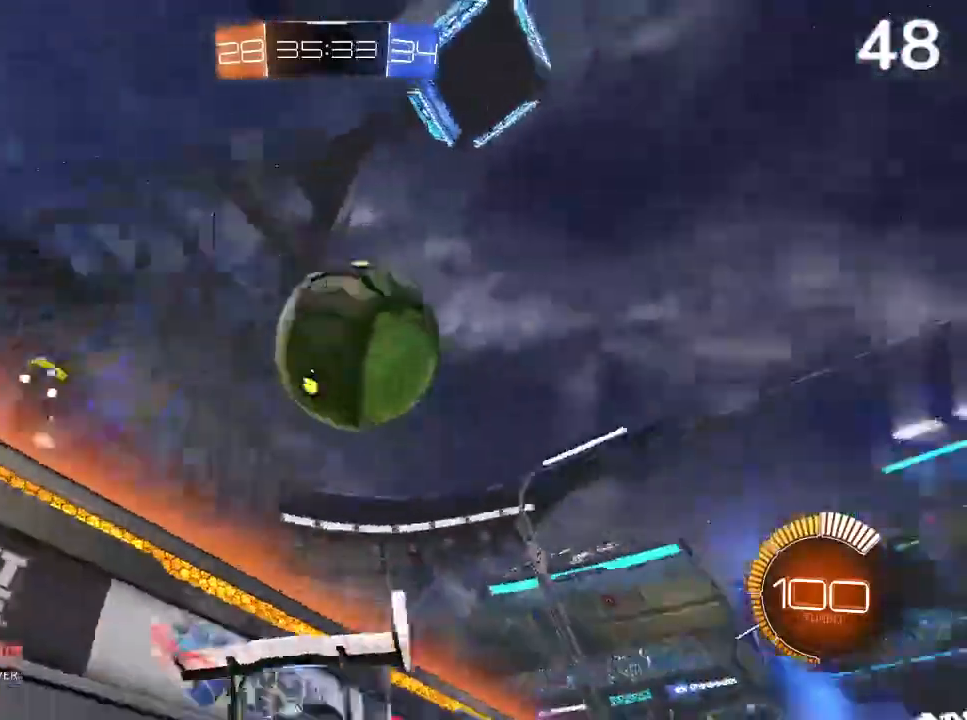
{"buttons": ["CIRCLE", "L2", "R2"], "left_stick": "right", "right_stick": "center", "events": [[67, "left_stick", "right"], [133, "CROSS", "down"], [267, "CROSS", "up"], [333, "left_stick", "center"], [367, "CIRCLE", "down"], [400, "left_stick", "right"], [467, "L2", "down"]]}
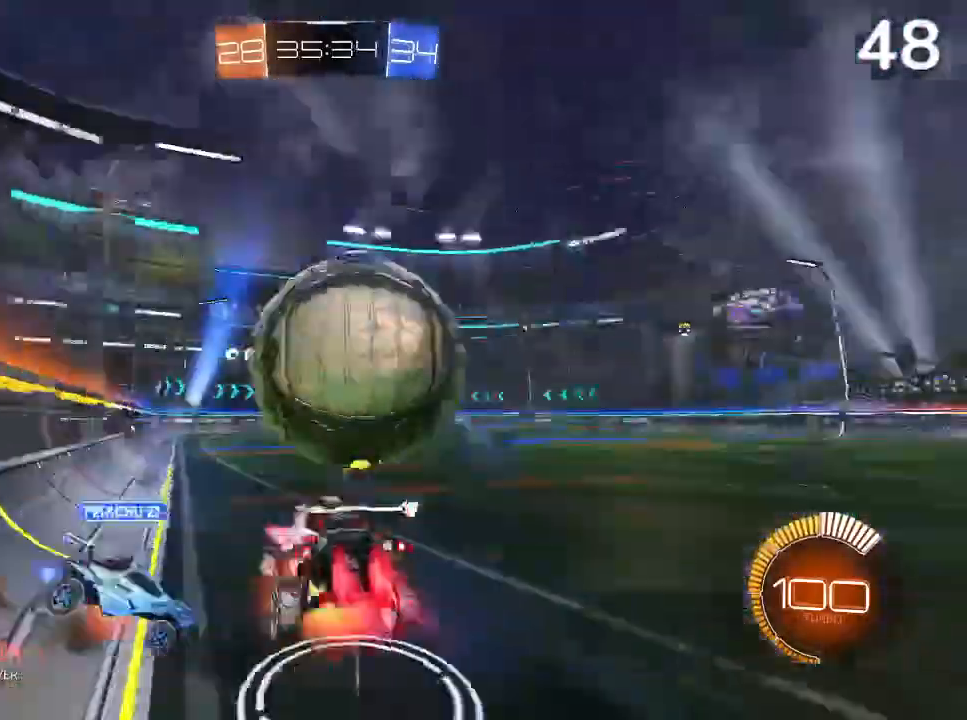
{"buttons": ["R2"], "left_stick": "right", "right_stick": "center", "events": [[33, "CROSS", "down"], [233, "CROSS", "up"], [333, "CIRCLE", "up"], [467, "L2", "up"]]}
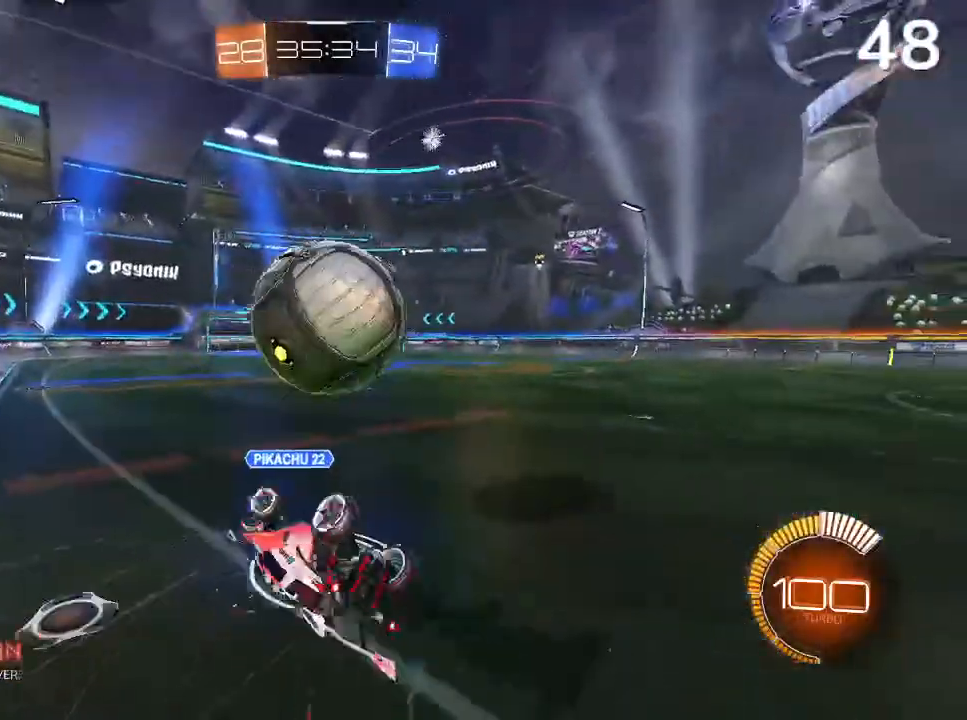
{"buttons": [], "left_stick": "center", "right_stick": "center", "events": [[233, "R2", "up"], [267, "left_stick", "center"]]}